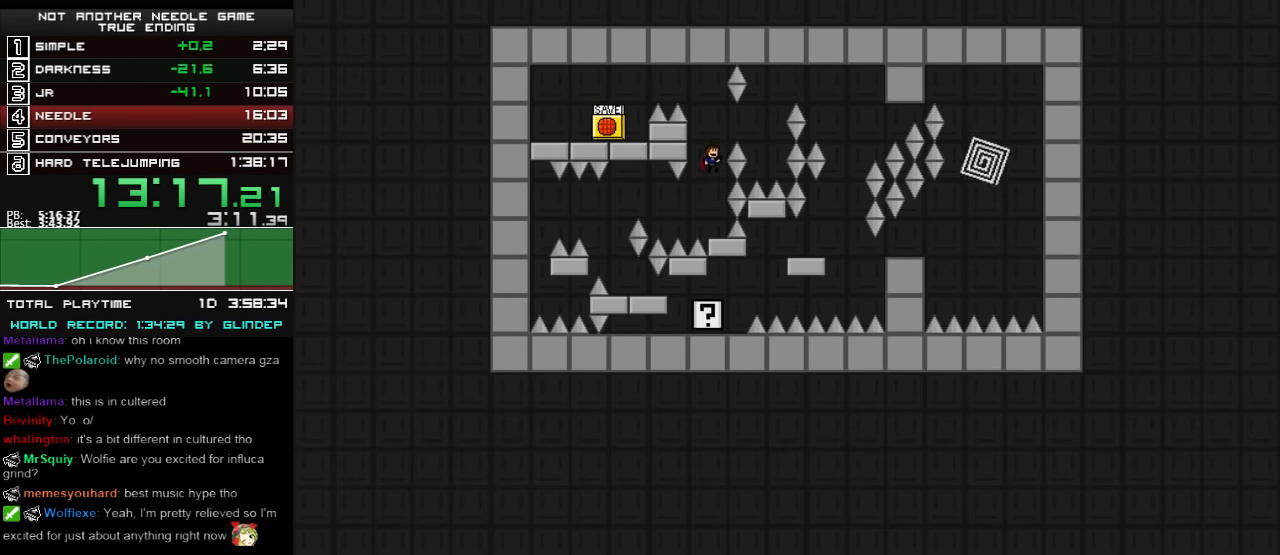
Gameplay with keyboard; each line is a JSON object with the keys held at the frame after it. "events" lists presses ("down") and releases ("up") of "down", "left", "r", "right", "shift_l", "shift_r", "up" and "z" between this image and that frame as [ms after this image, input, new state], when the widget could be followed in between. No other keys are recorded. Mouse input is not recorded.
{"keys": ["right", "shift_l"], "events": [[100, "right", "down"], [300, "shift_l", "up"], [360, "shift_l", "down"]]}
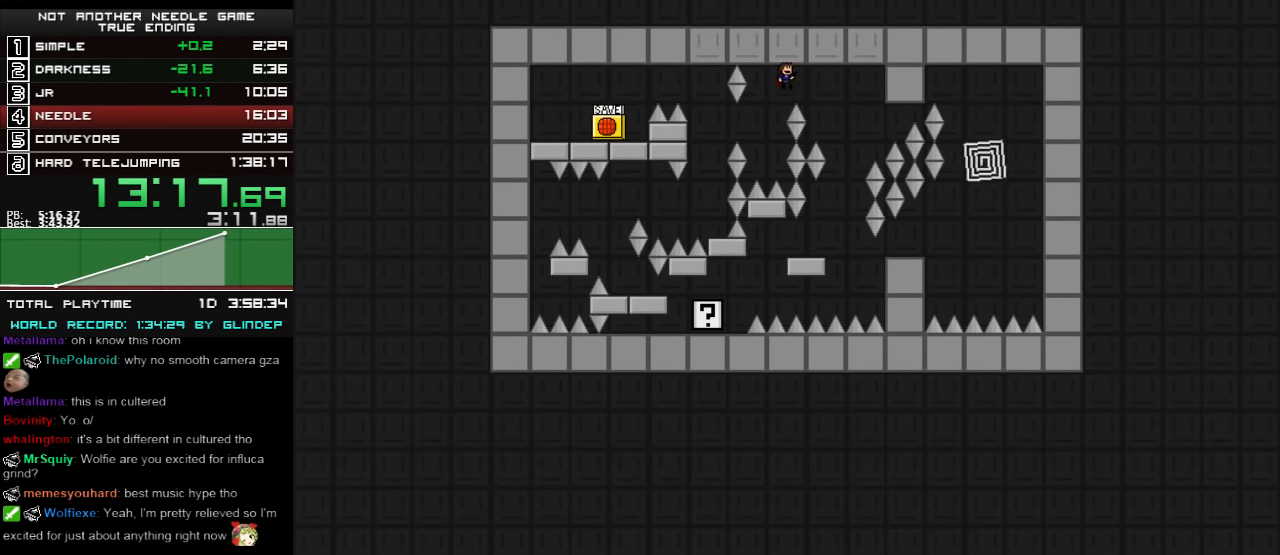
{"keys": ["left", "z"], "events": [[140, "shift_l", "up"], [220, "z", "down"], [320, "right", "up"], [320, "z", "up"], [460, "left", "down"], [460, "z", "down"]]}
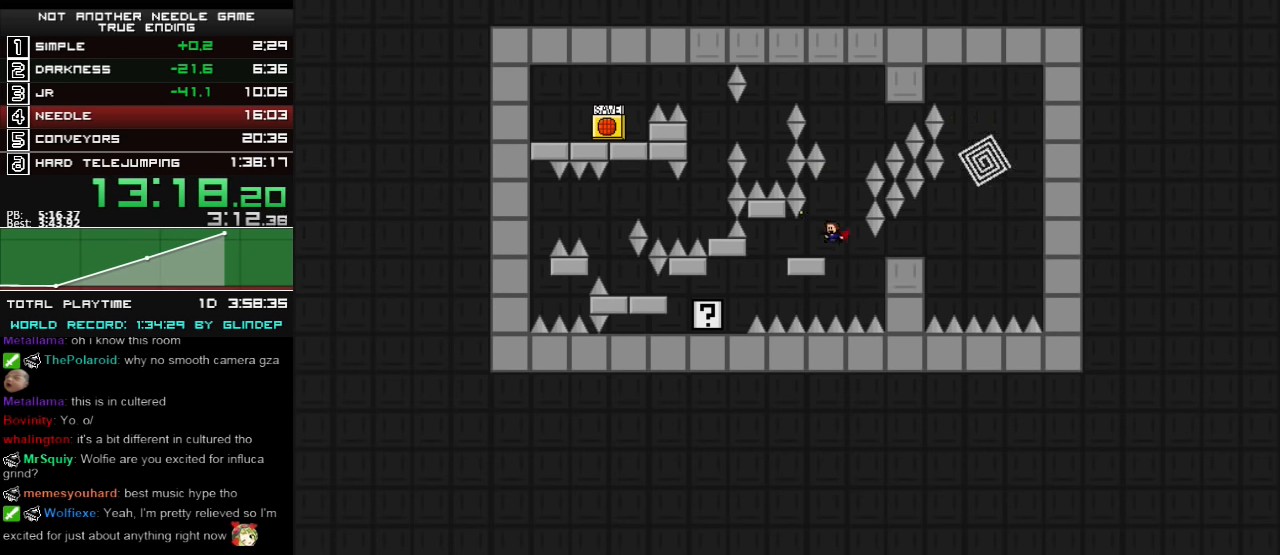
{"keys": ["left"], "events": [[60, "z", "up"], [400, "left", "up"], [420, "left", "down"]]}
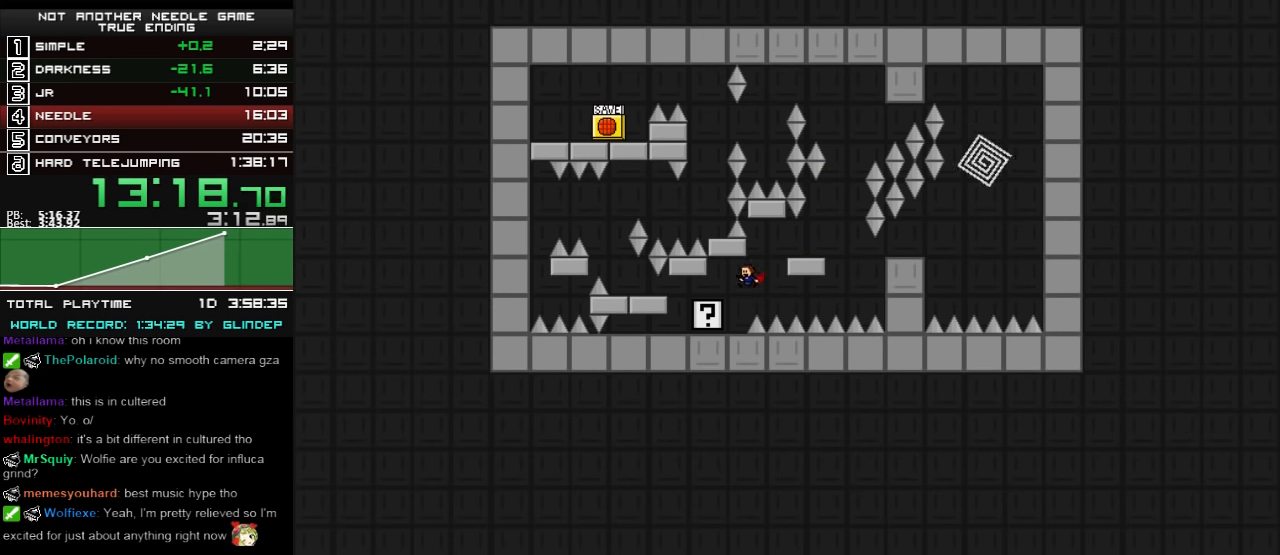
{"keys": ["left"], "events": []}
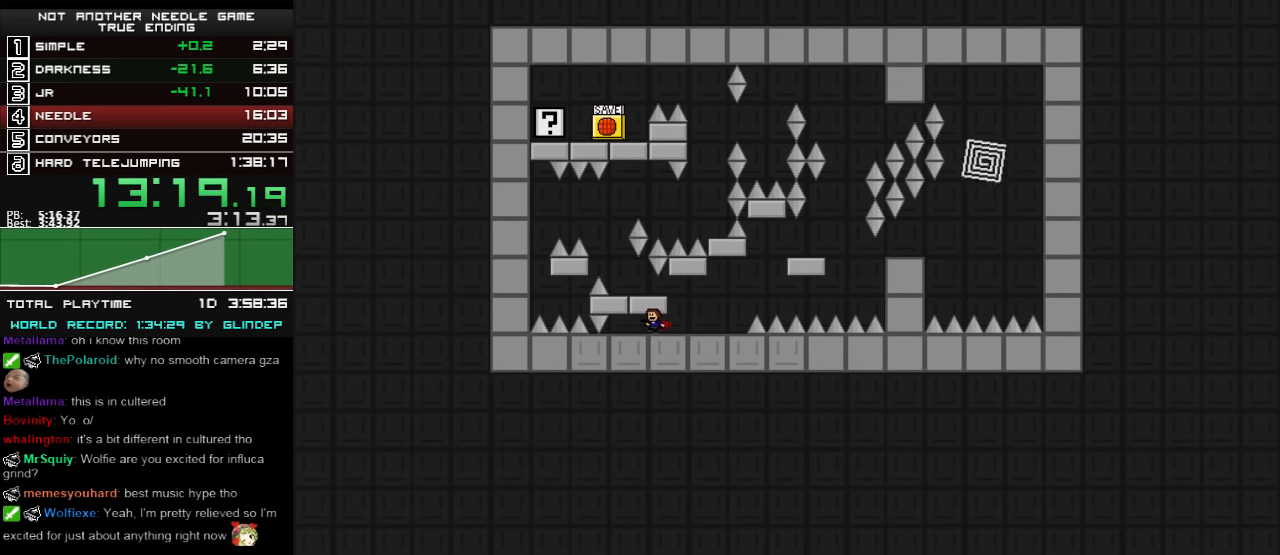
{"keys": ["right", "shift_l"], "events": [[20, "shift_l", "down"], [160, "left", "up"], [160, "shift_l", "up"], [200, "left", "down"], [220, "shift_l", "down"], [360, "left", "up"], [360, "right", "down"]]}
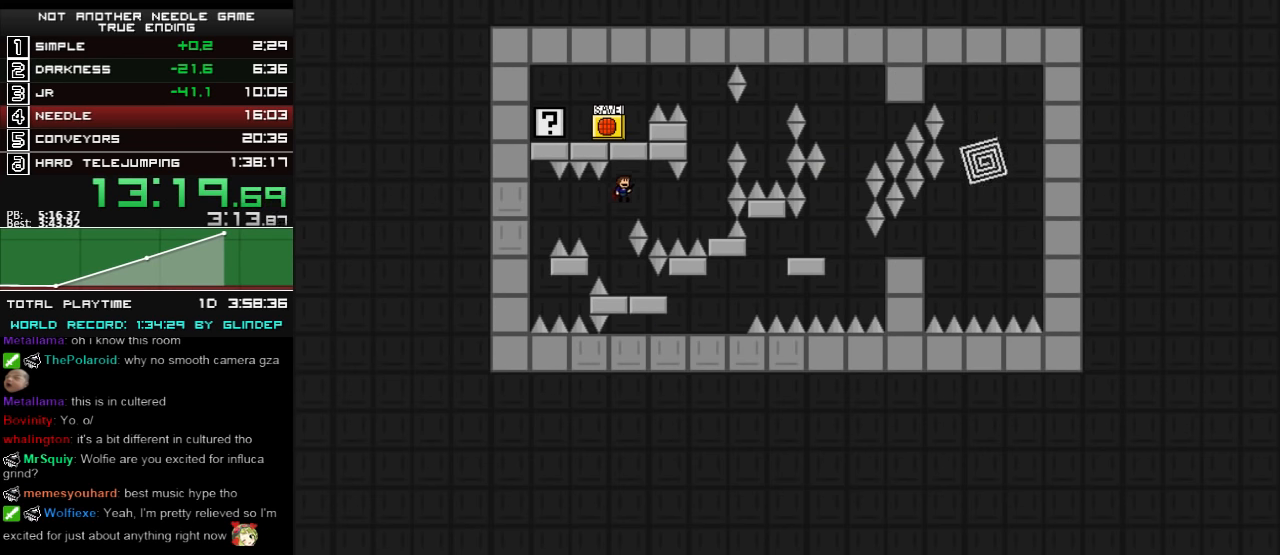
{"keys": ["left"], "events": [[20, "right", "up"], [20, "shift_l", "up"], [60, "shift_l", "down"], [220, "left", "down"], [500, "shift_l", "up"]]}
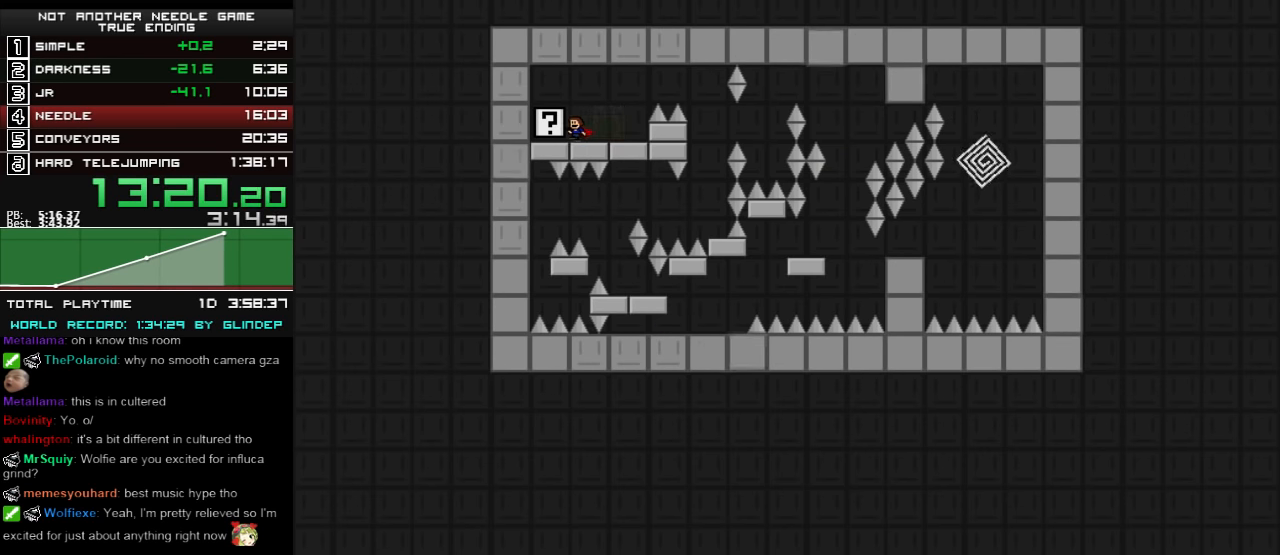
{"keys": ["right"], "events": [[100, "left", "up"], [100, "right", "down"], [360, "shift_l", "down"], [420, "shift_l", "up"]]}
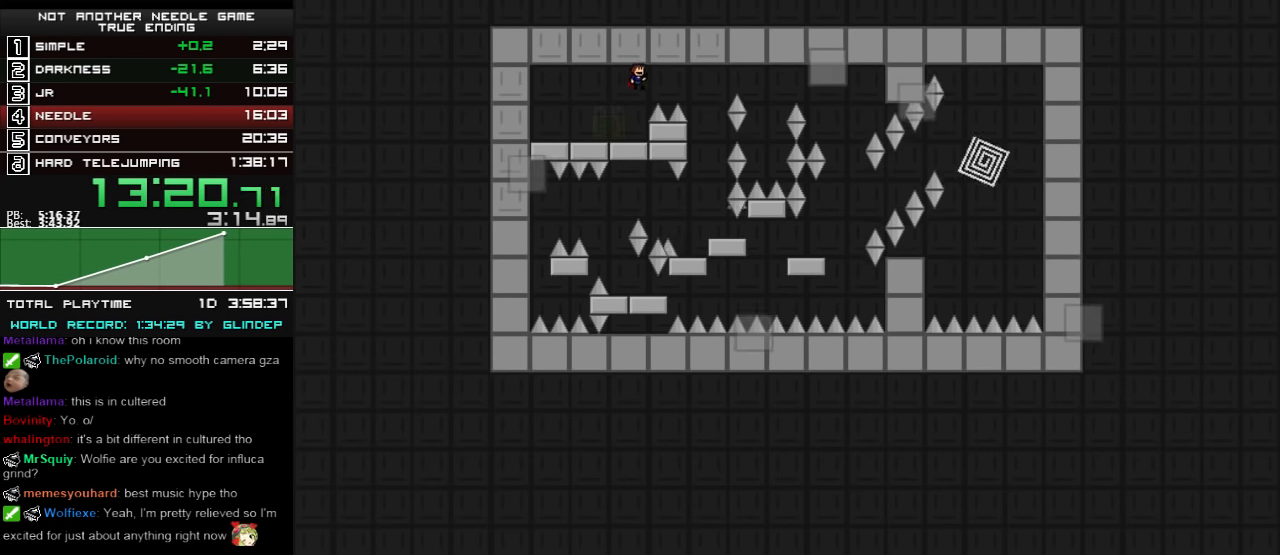
{"keys": ["left"], "events": [[120, "shift_l", "down"], [260, "shift_l", "up"], [400, "right", "up"], [500, "left", "down"]]}
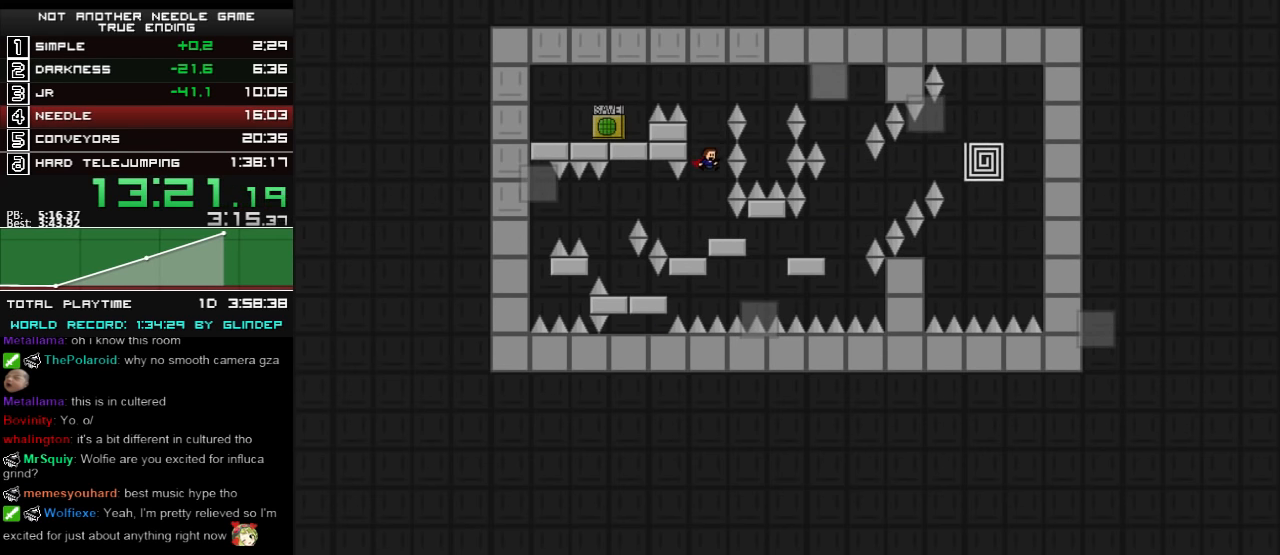
{"keys": ["right"], "events": [[160, "left", "up"], [260, "right", "down"]]}
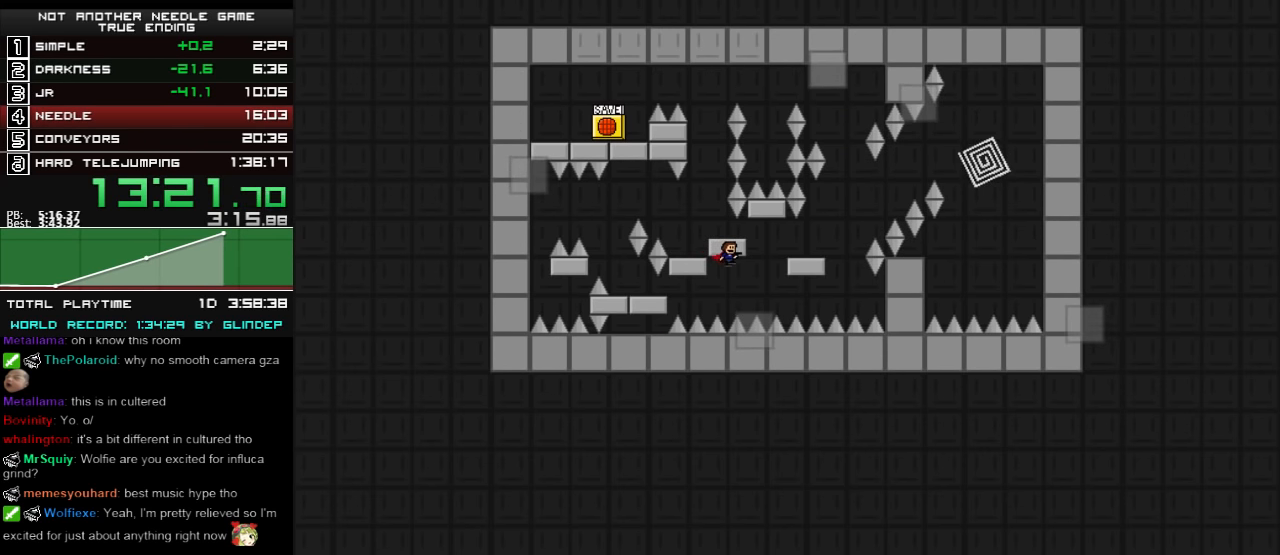
{"keys": ["right"], "events": [[100, "shift_l", "down"], [200, "shift_l", "up"], [360, "right", "up"], [460, "right", "down"]]}
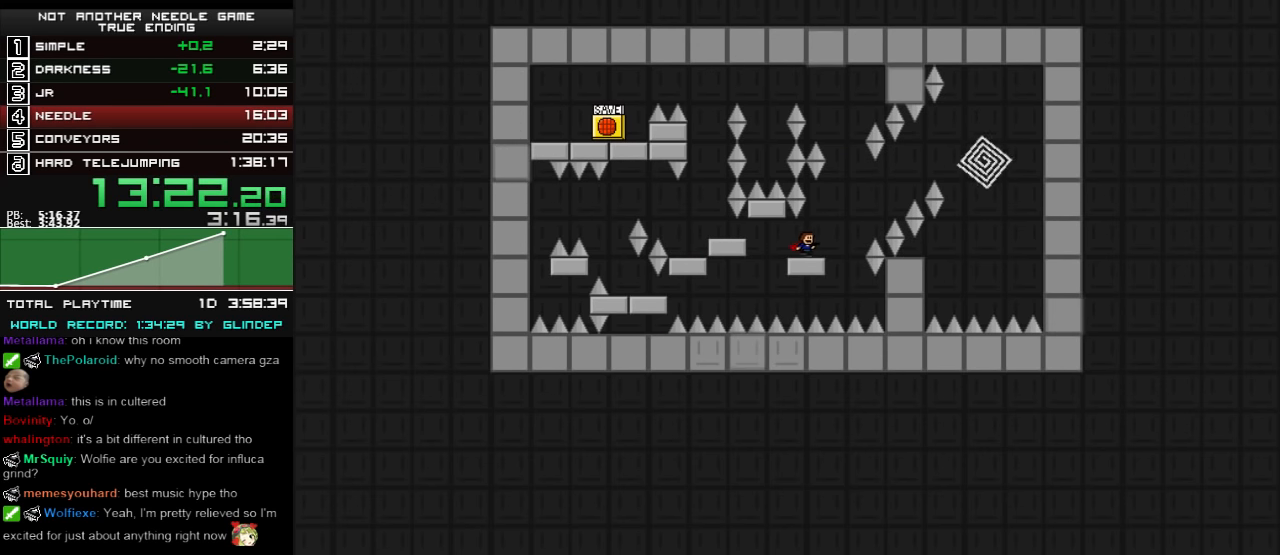
{"keys": ["right", "shift_l"], "events": [[60, "shift_l", "down"], [100, "shift_l", "up"], [360, "shift_l", "down"]]}
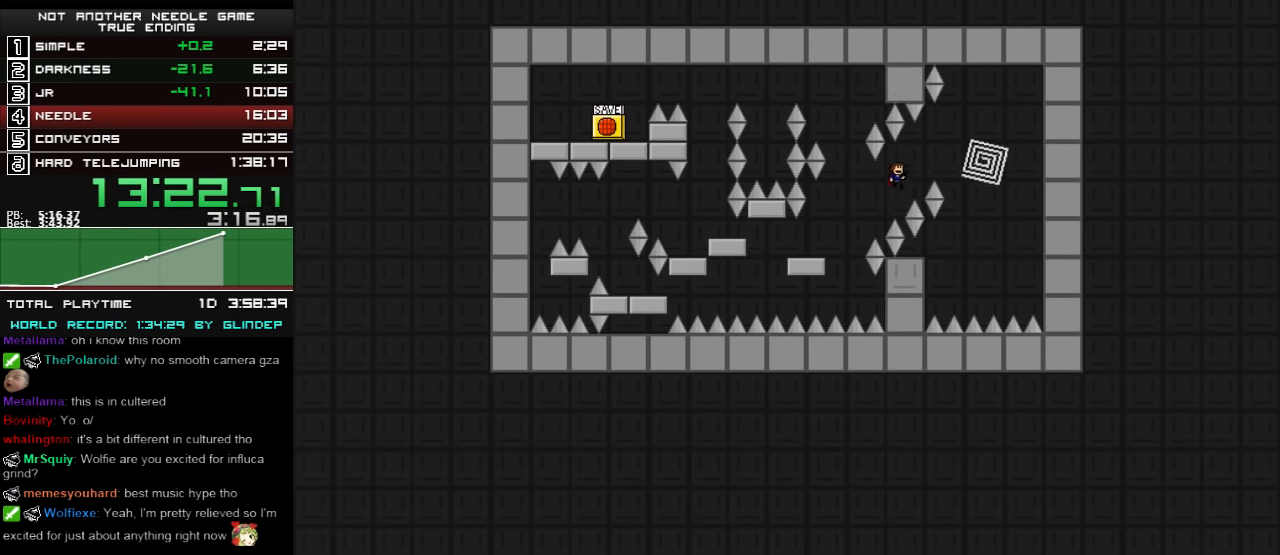
{"keys": ["right"], "events": [[400, "shift_l", "up"]]}
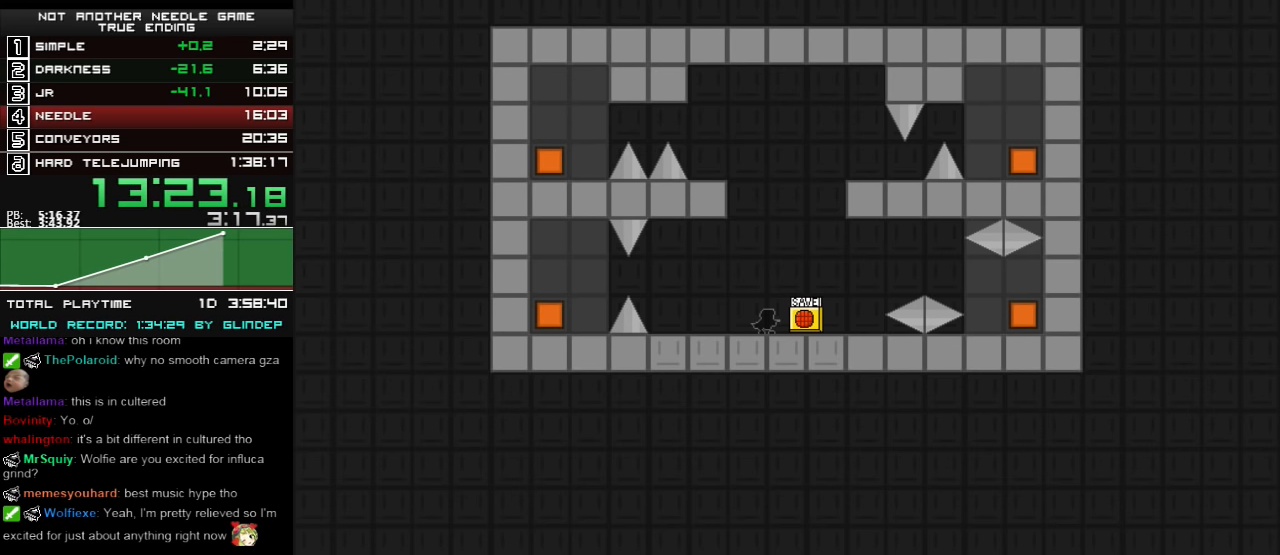
{"keys": ["left"], "events": [[420, "left", "down"], [420, "right", "up"]]}
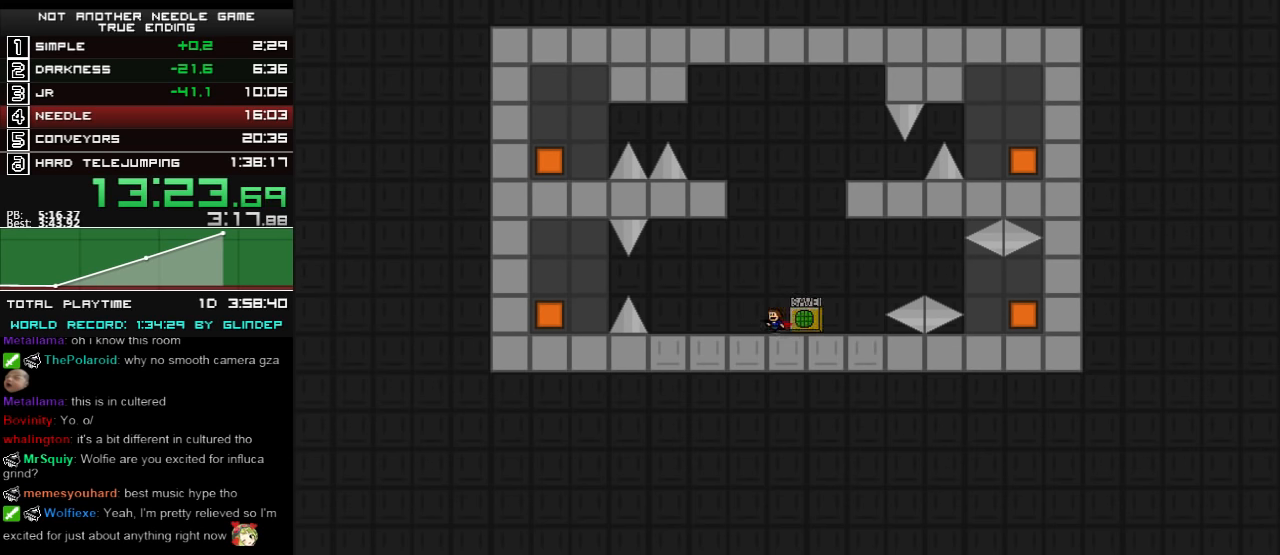
{"keys": ["left"], "events": []}
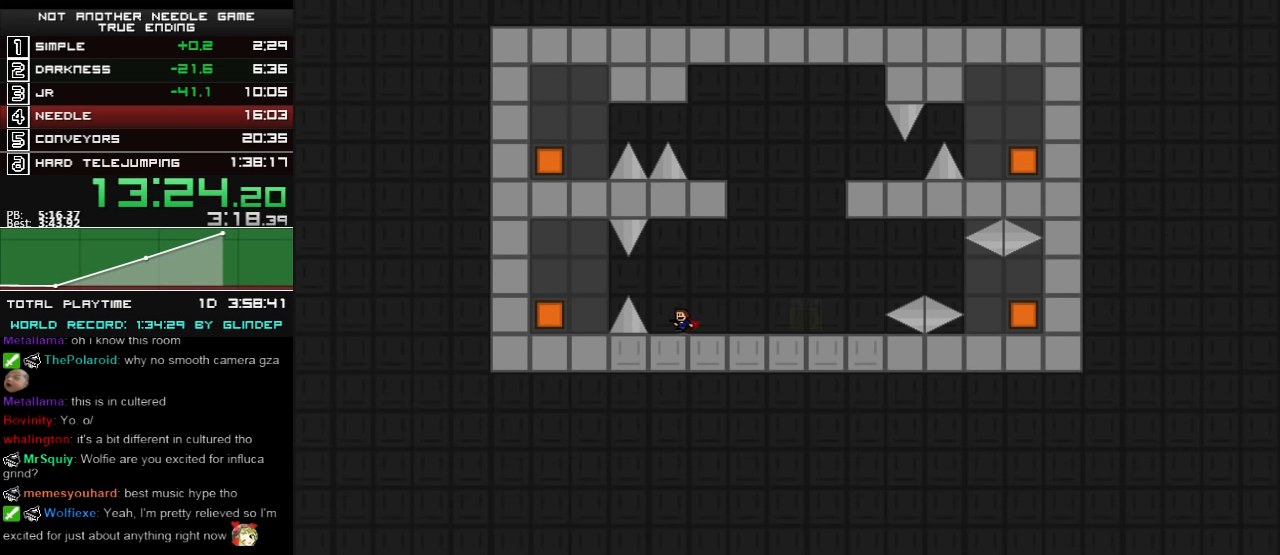
{"keys": ["left"], "events": [[60, "shift_l", "down"], [120, "shift_l", "up"]]}
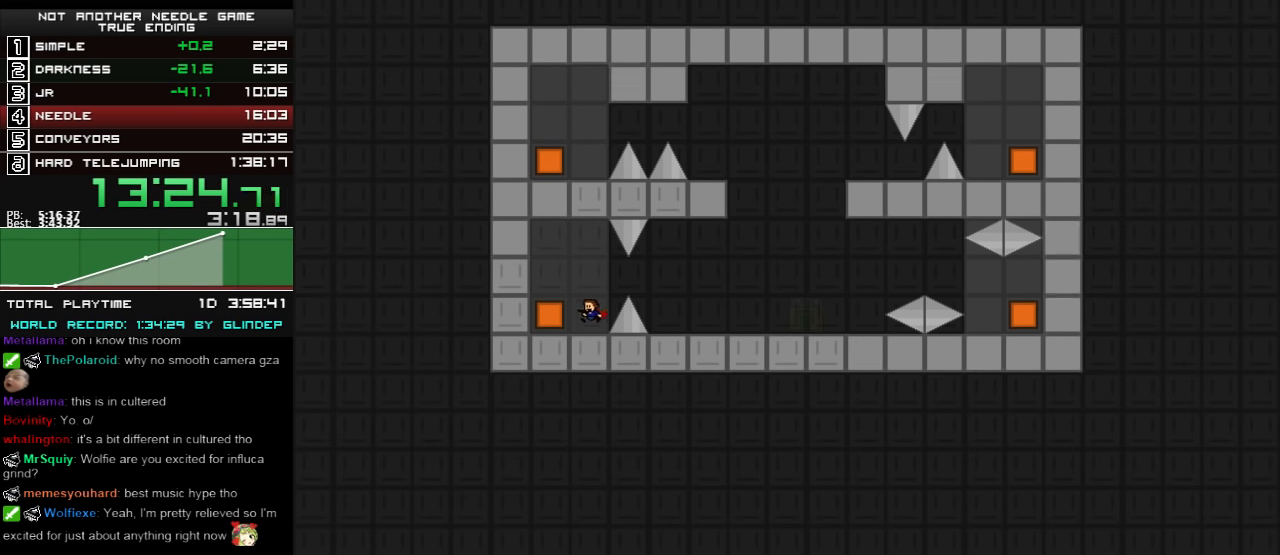
{"keys": ["right"], "events": [[200, "left", "up"], [200, "right", "down"], [360, "shift_l", "down"], [420, "shift_l", "up"]]}
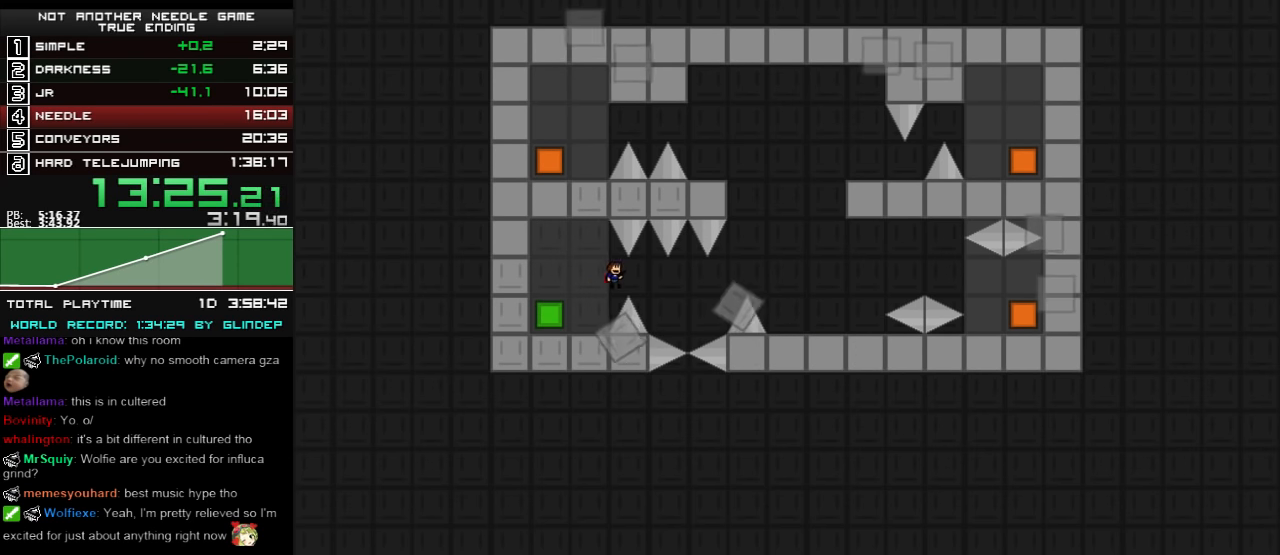
{"keys": ["right", "shift_l"], "events": [[400, "shift_l", "down"]]}
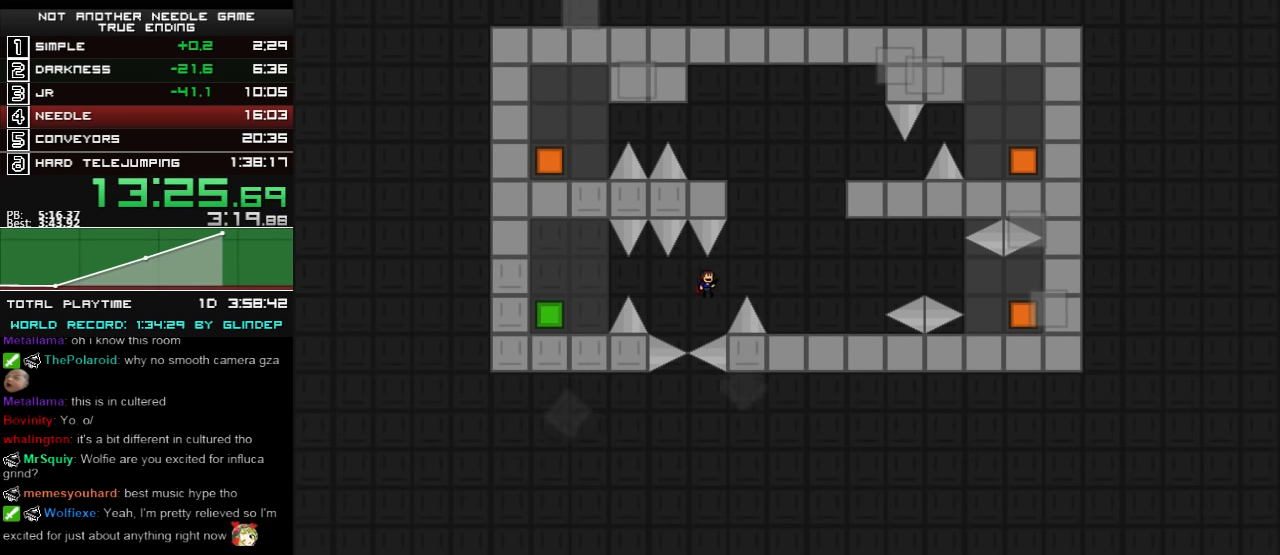
{"keys": ["right"], "events": [[200, "z", "down"], [300, "z", "up"], [400, "shift_l", "up"]]}
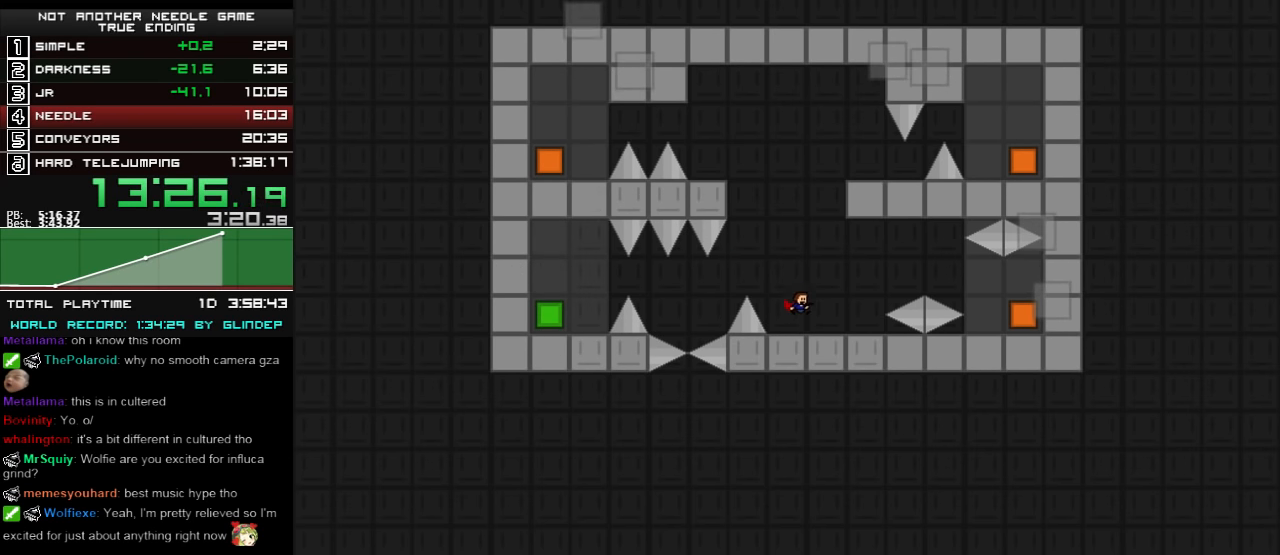
{"keys": ["right"], "events": [[160, "shift_l", "down"], [260, "shift_l", "up"]]}
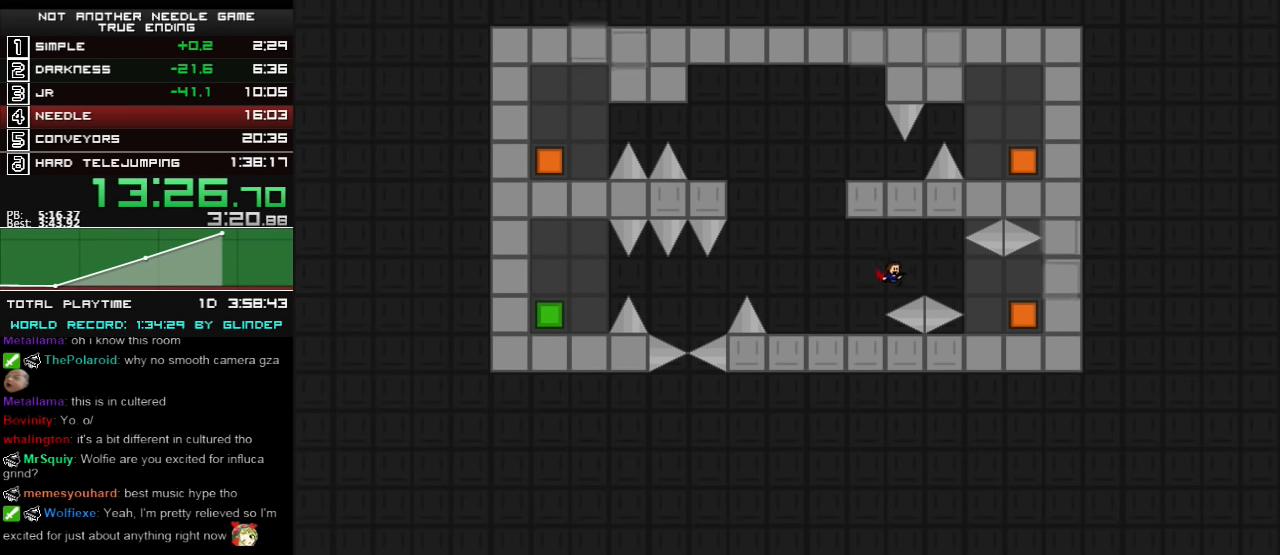
{"keys": ["right"], "events": [[20, "shift_l", "down"], [60, "shift_l", "up"], [220, "z", "down"], [260, "z", "up"]]}
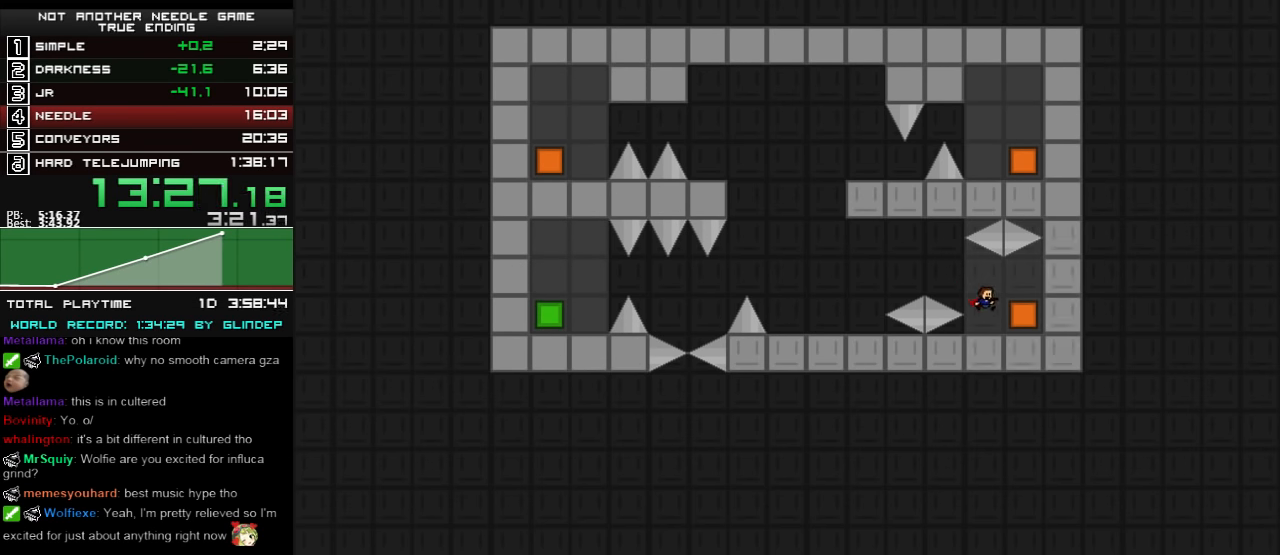
{"keys": ["left"], "events": [[200, "left", "down"], [200, "right", "up"], [400, "shift_l", "down"], [460, "shift_l", "up"]]}
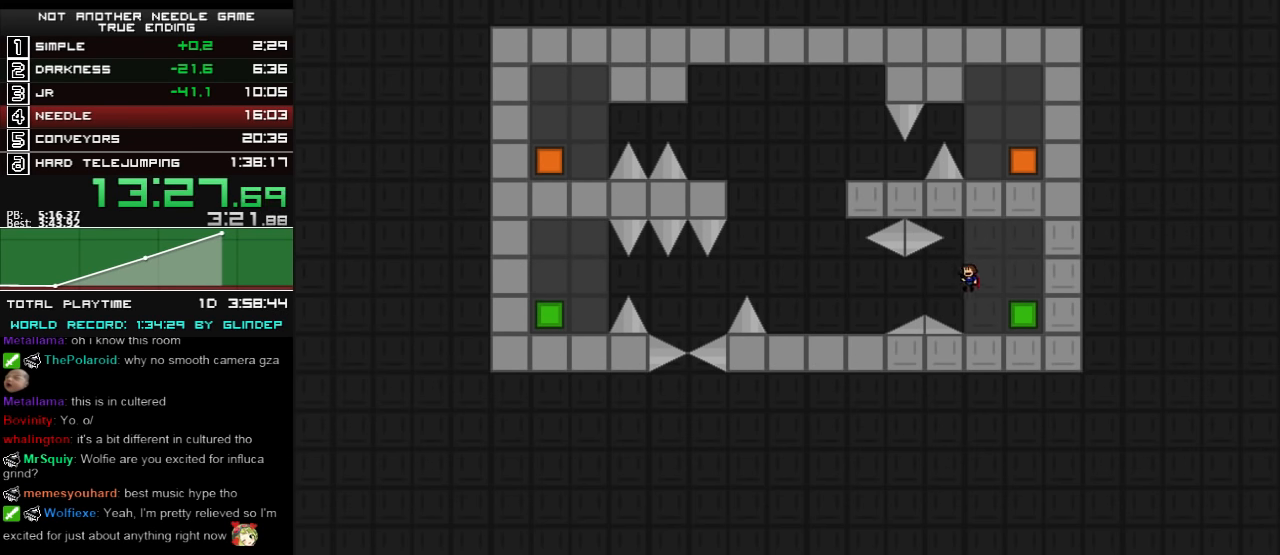
{"keys": ["left"], "events": [[300, "shift_l", "down"], [320, "shift_l", "up"]]}
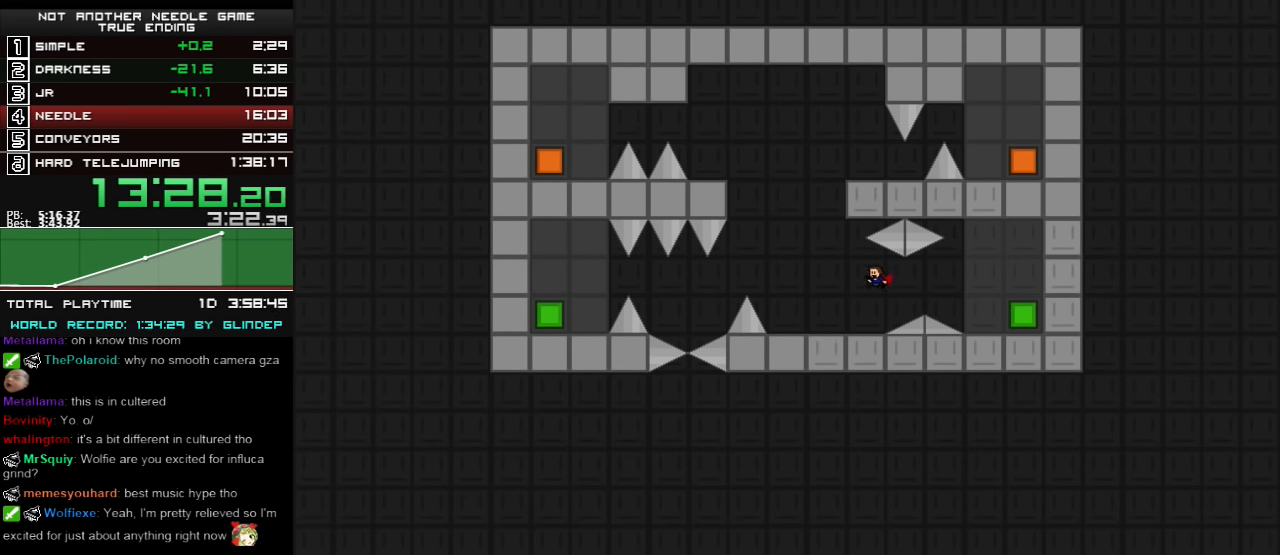
{"keys": ["shift_l"], "events": [[260, "shift_l", "down"], [360, "left", "up"]]}
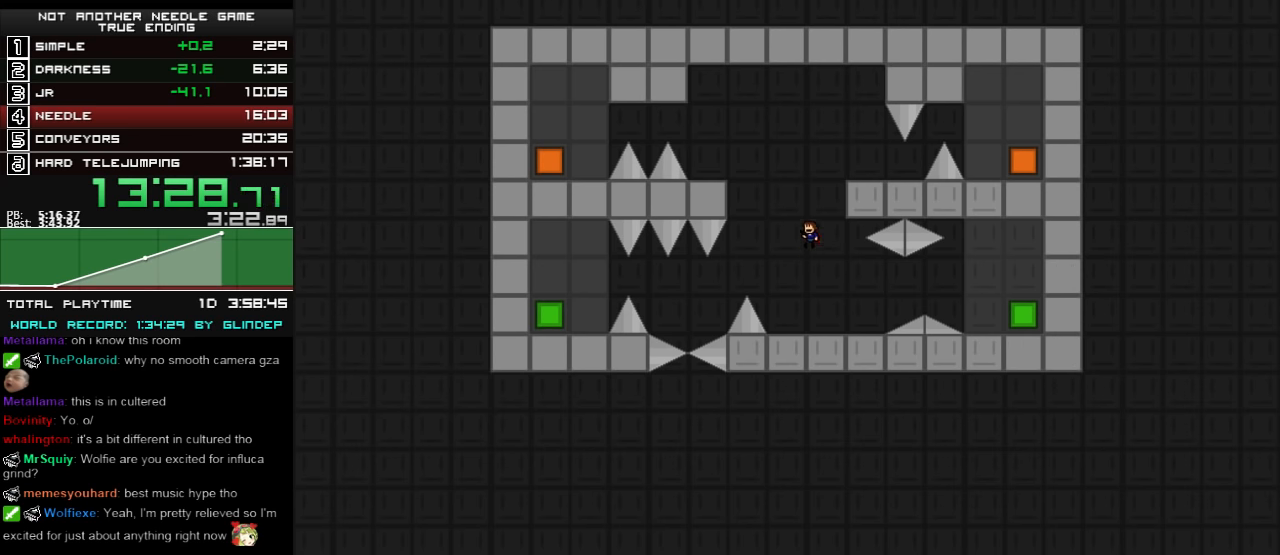
{"keys": ["right"], "events": [[60, "shift_l", "up"], [100, "shift_l", "down"], [200, "right", "down"], [360, "shift_l", "up"]]}
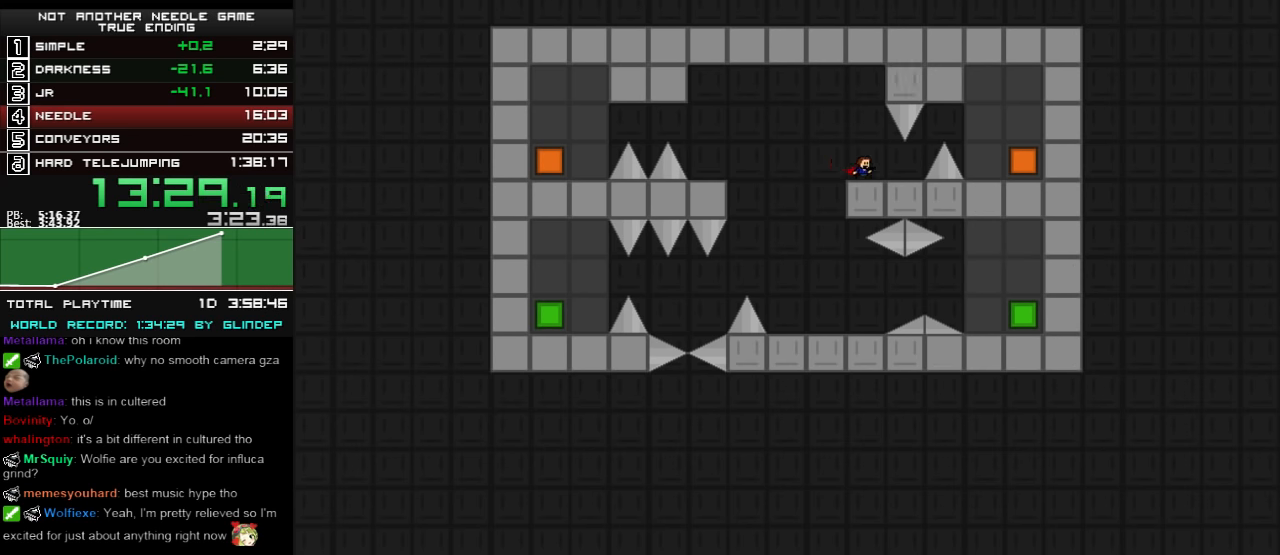
{"keys": ["right", "shift_l"], "events": [[300, "shift_l", "down"]]}
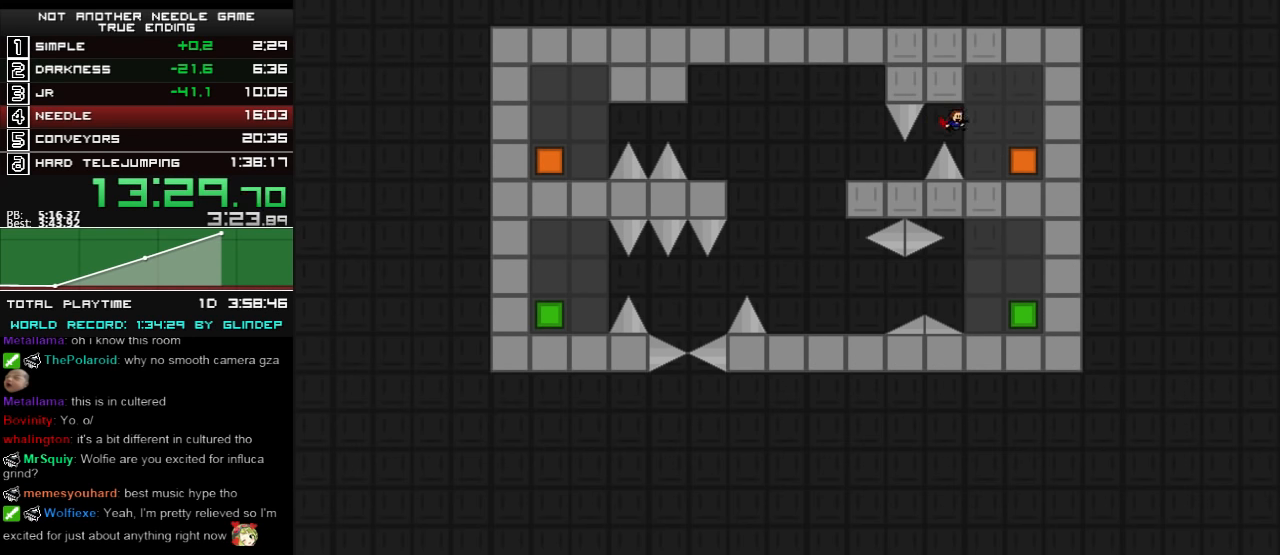
{"keys": ["left"], "events": [[120, "shift_l", "up"], [320, "left", "down"], [320, "right", "up"]]}
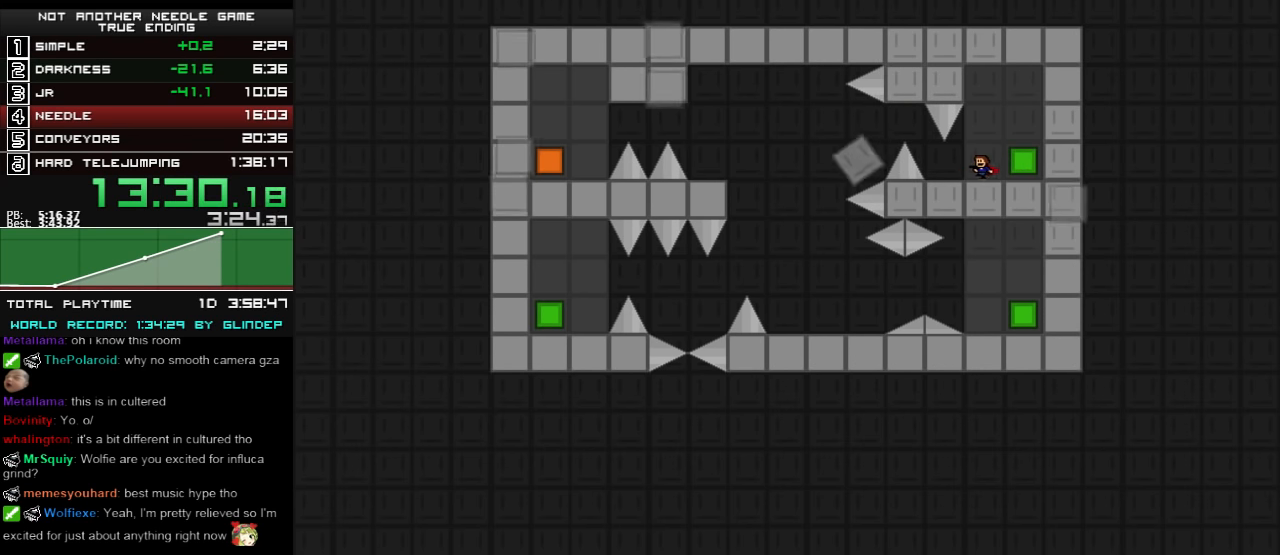
{"keys": [], "events": [[220, "left", "up"], [460, "left", "down"], [500, "left", "up"]]}
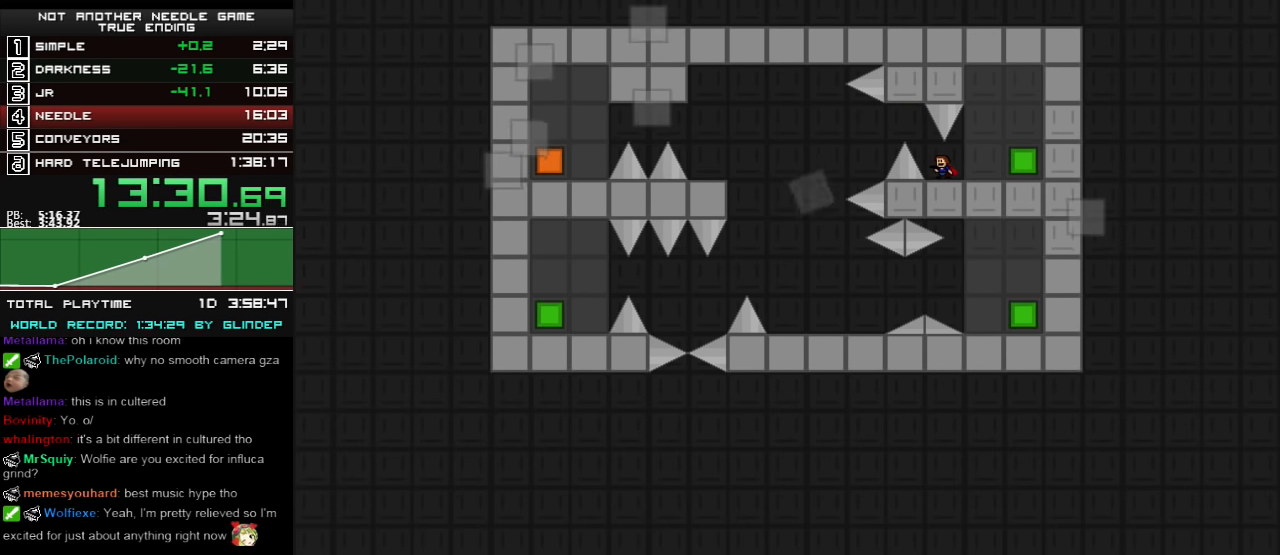
{"keys": [], "events": []}
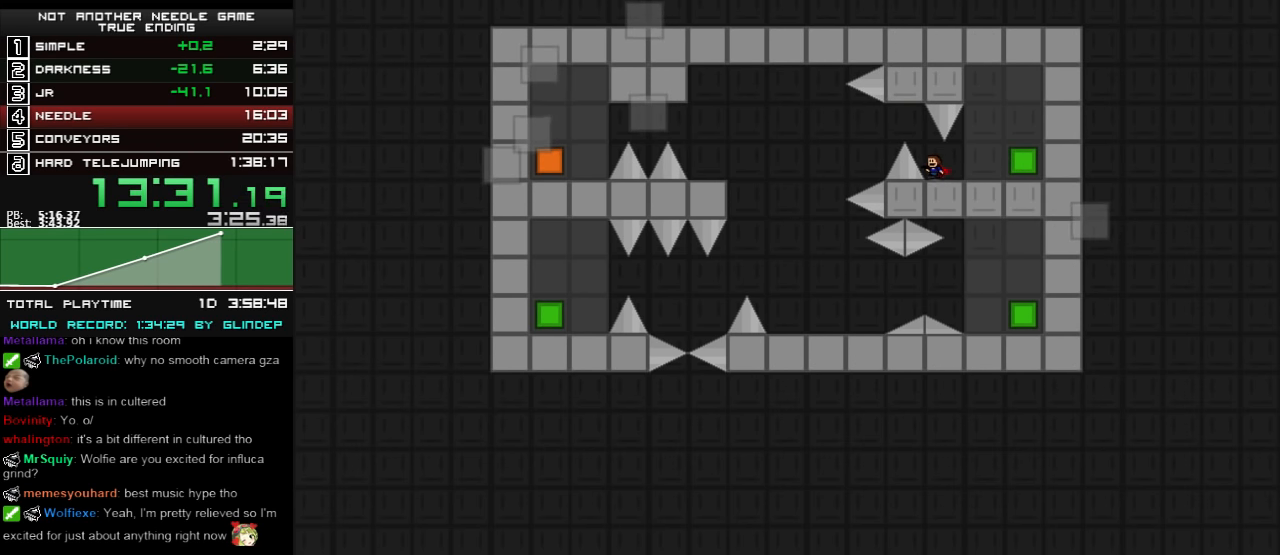
{"keys": ["left"], "events": [[160, "left", "down"], [160, "shift_l", "down"], [260, "shift_l", "up"]]}